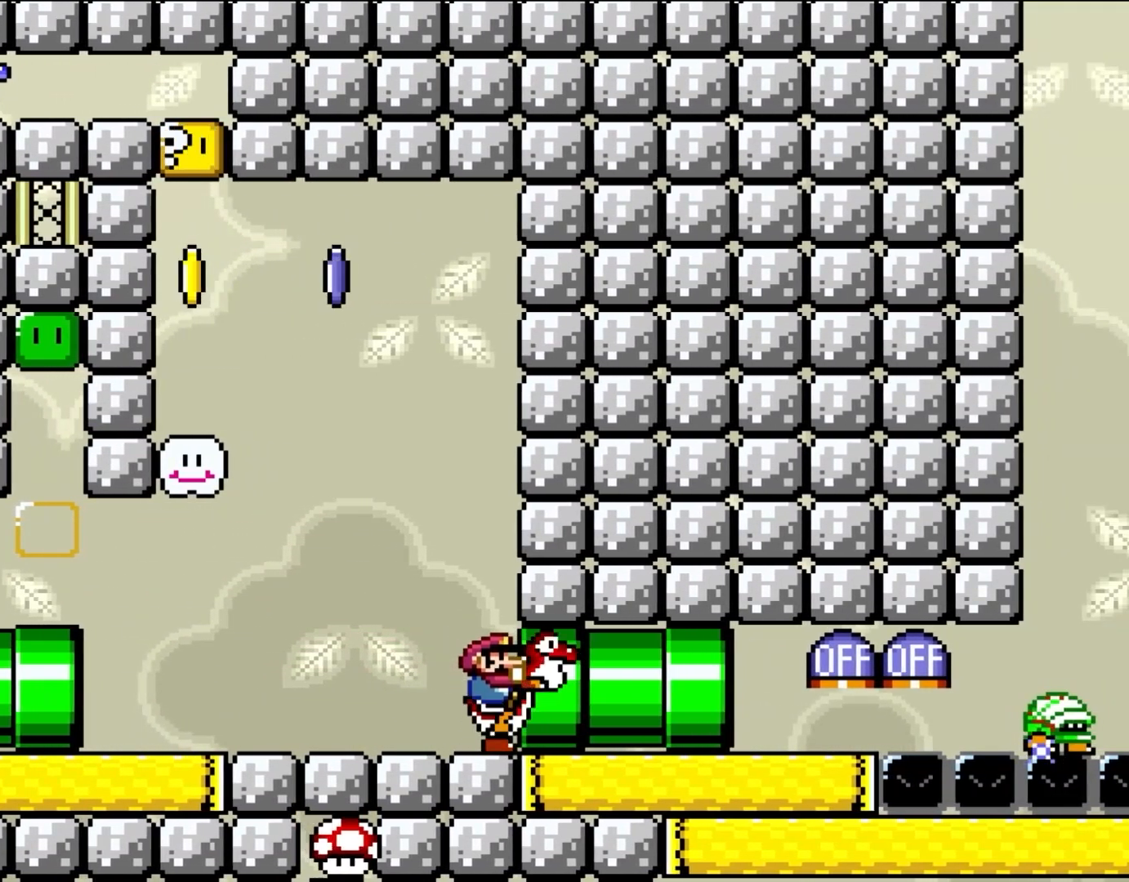
Gameplay with a controller (Nintendo layout); each line is a JSON object with the inputs held at the frame after it. "events" lists button and stick changes between this image and that frame as [ms after this image, input, new state], when the widget could be followed in between. Not read: L3 R3.
{"buttons": ["Y"], "events": []}
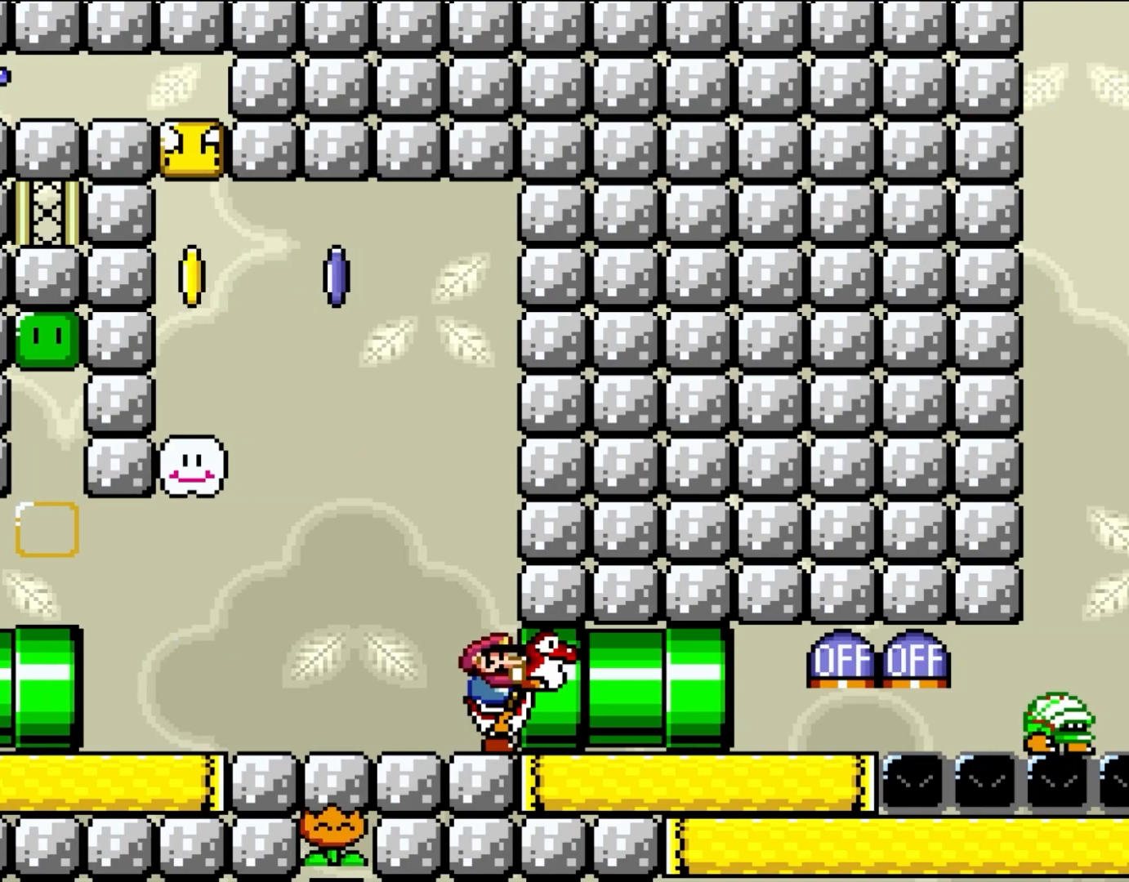
{"buttons": ["Y", "DPAD_LEFT"], "events": [[300, "DPAD_LEFT", "down"]]}
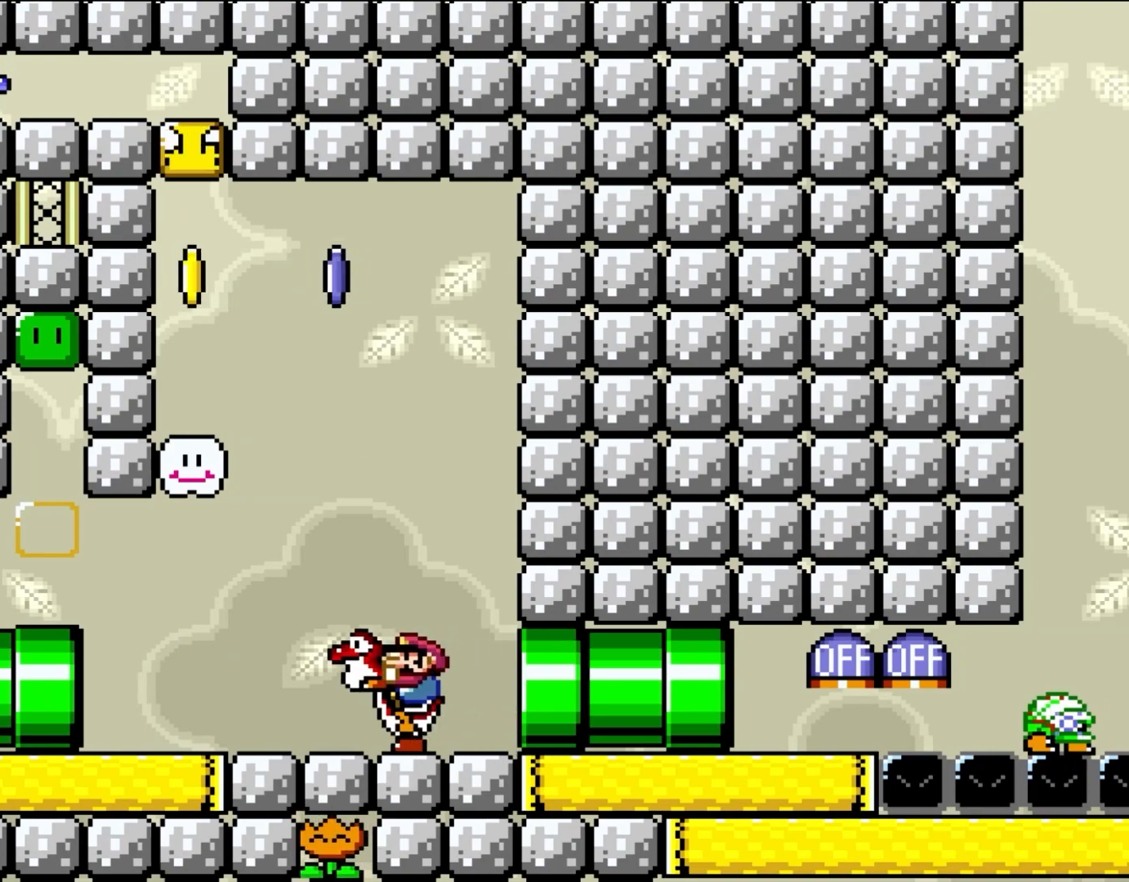
{"buttons": ["Y", "DPAD_RIGHT"], "events": [[367, "DPAD_LEFT", "up"], [450, "DPAD_RIGHT", "down"]]}
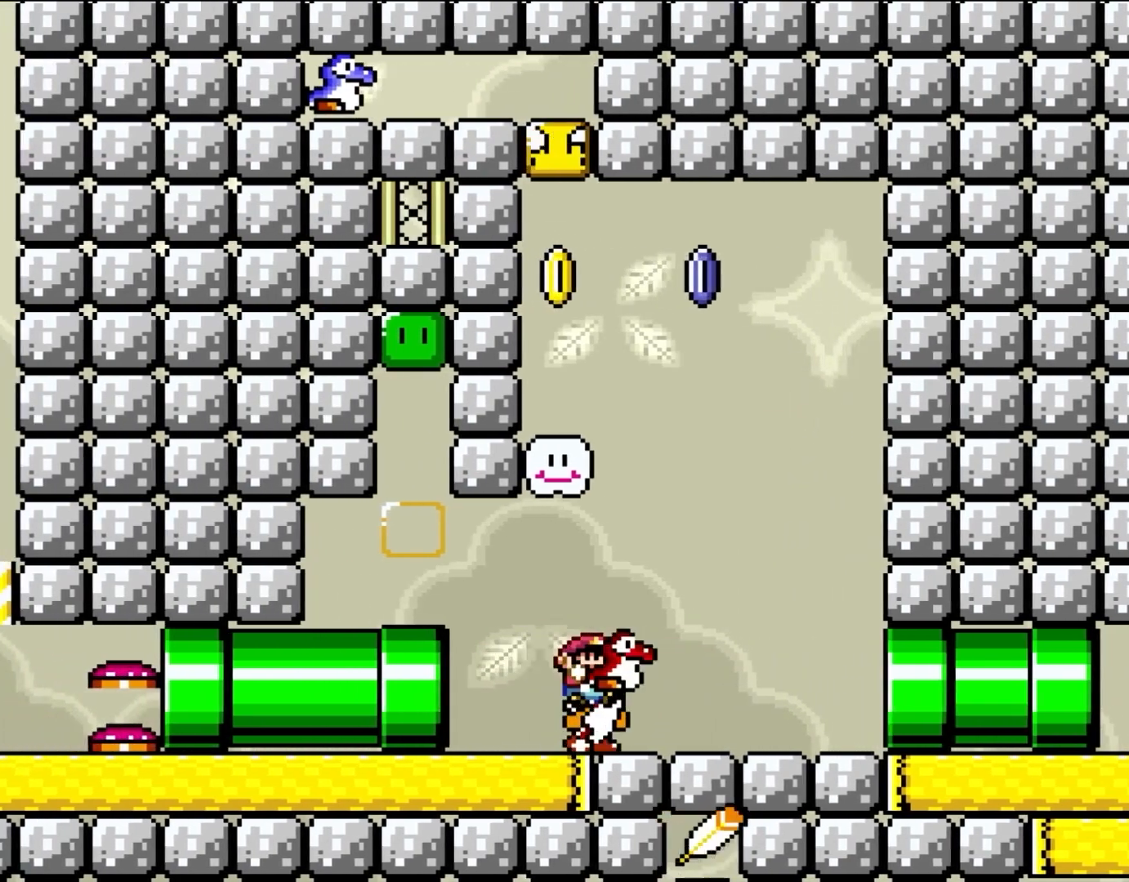
{"buttons": ["Y"], "events": [[67, "DPAD_RIGHT", "up"]]}
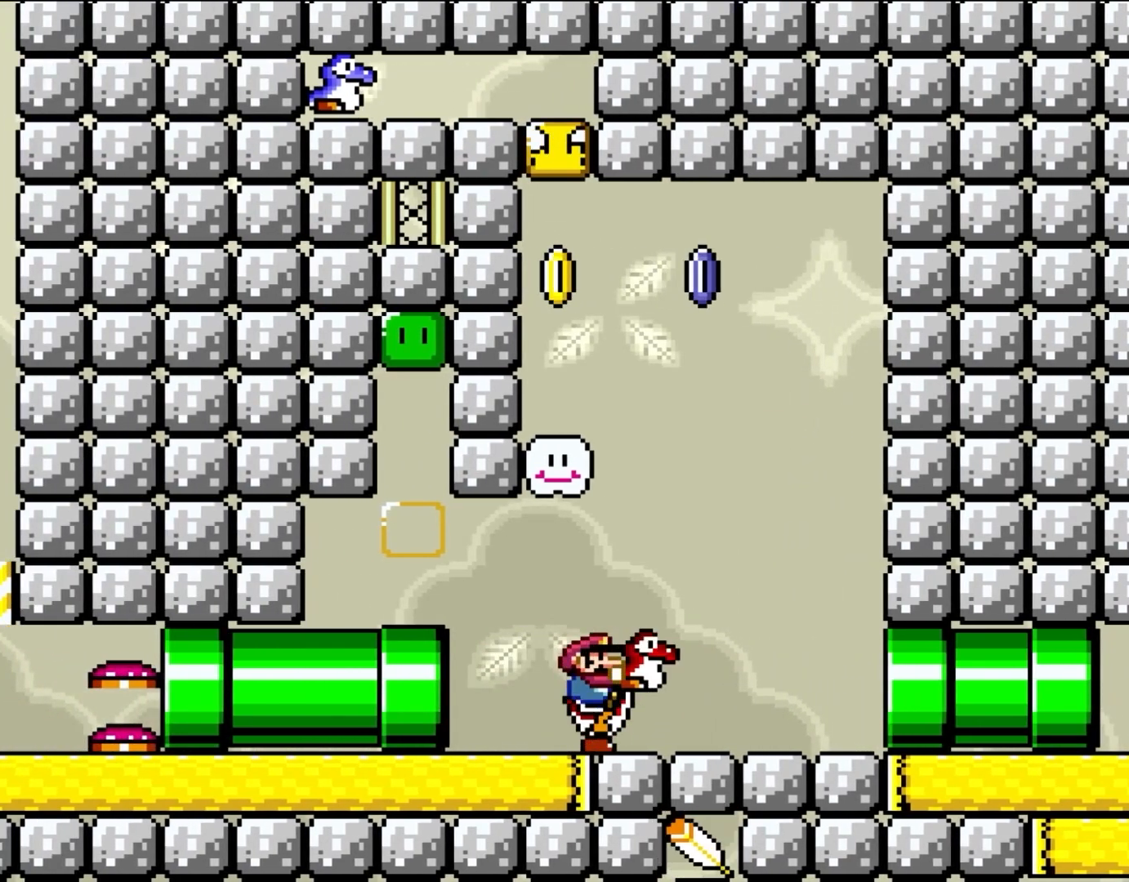
{"buttons": ["B", "Y"], "events": [[450, "B", "down"]]}
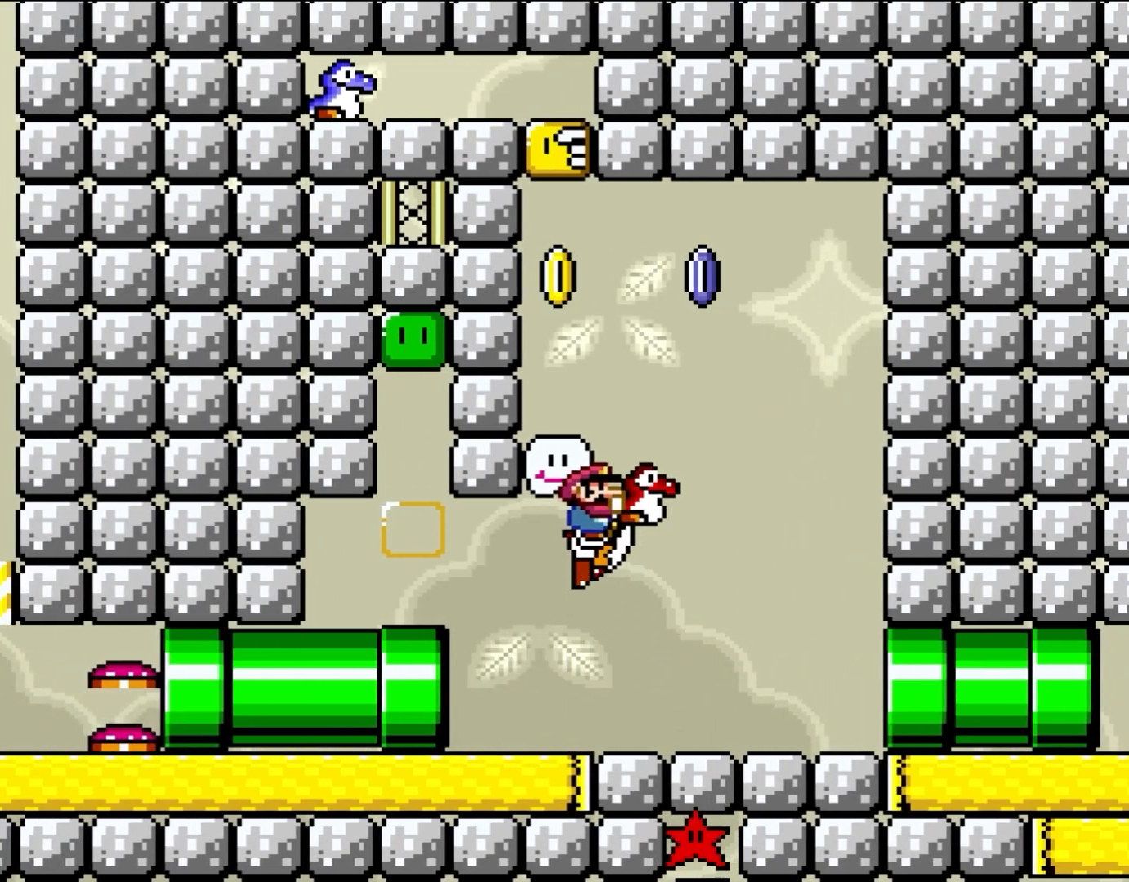
{"buttons": ["B", "Y", "DPAD_RIGHT"], "events": [[183, "DPAD_LEFT", "down"], [333, "DPAD_LEFT", "up"], [433, "DPAD_RIGHT", "down"]]}
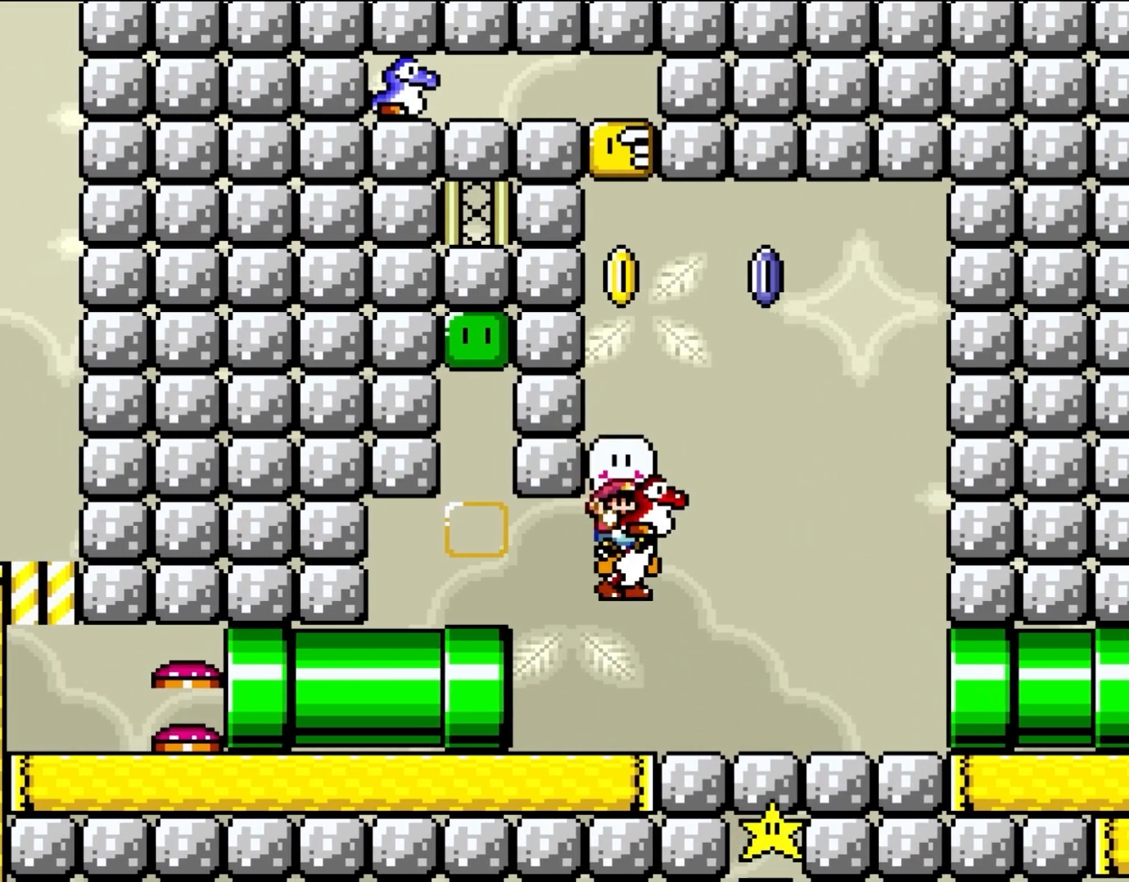
{"buttons": ["B", "Y", "DPAD_LEFT"], "events": [[17, "B", "up"], [17, "DPAD_RIGHT", "up"], [167, "DPAD_RIGHT", "down"], [367, "B", "down"], [417, "DPAD_RIGHT", "up"], [417, "DPAD_UP", "down"], [450, "DPAD_LEFT", "down"], [450, "DPAD_UP", "up"]]}
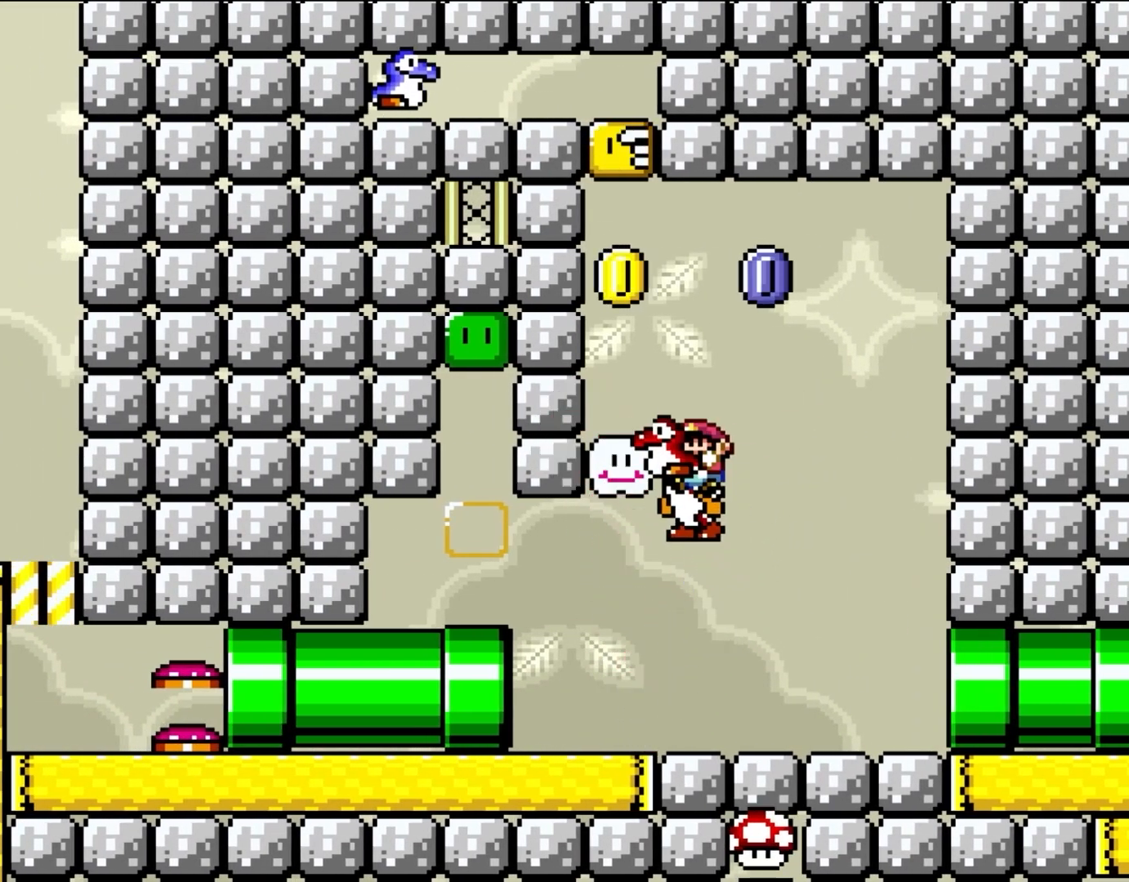
{"buttons": ["Y"], "events": [[367, "DPAD_LEFT", "up"], [450, "B", "up"]]}
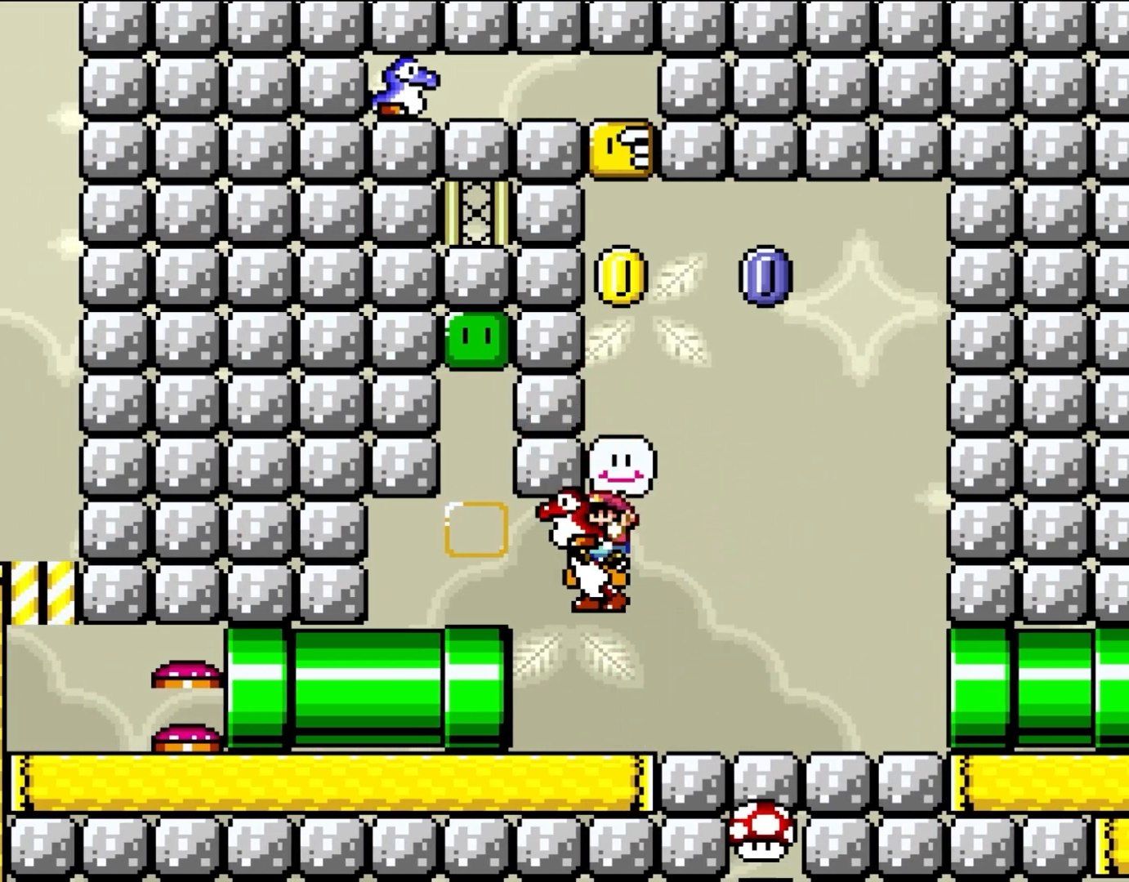
{"buttons": ["B", "Y", "DPAD_LEFT"], "events": [[67, "DPAD_RIGHT", "down"], [400, "DPAD_RIGHT", "up"], [400, "DPAD_UP", "down"], [433, "B", "down"], [433, "DPAD_LEFT", "down"], [433, "DPAD_UP", "up"]]}
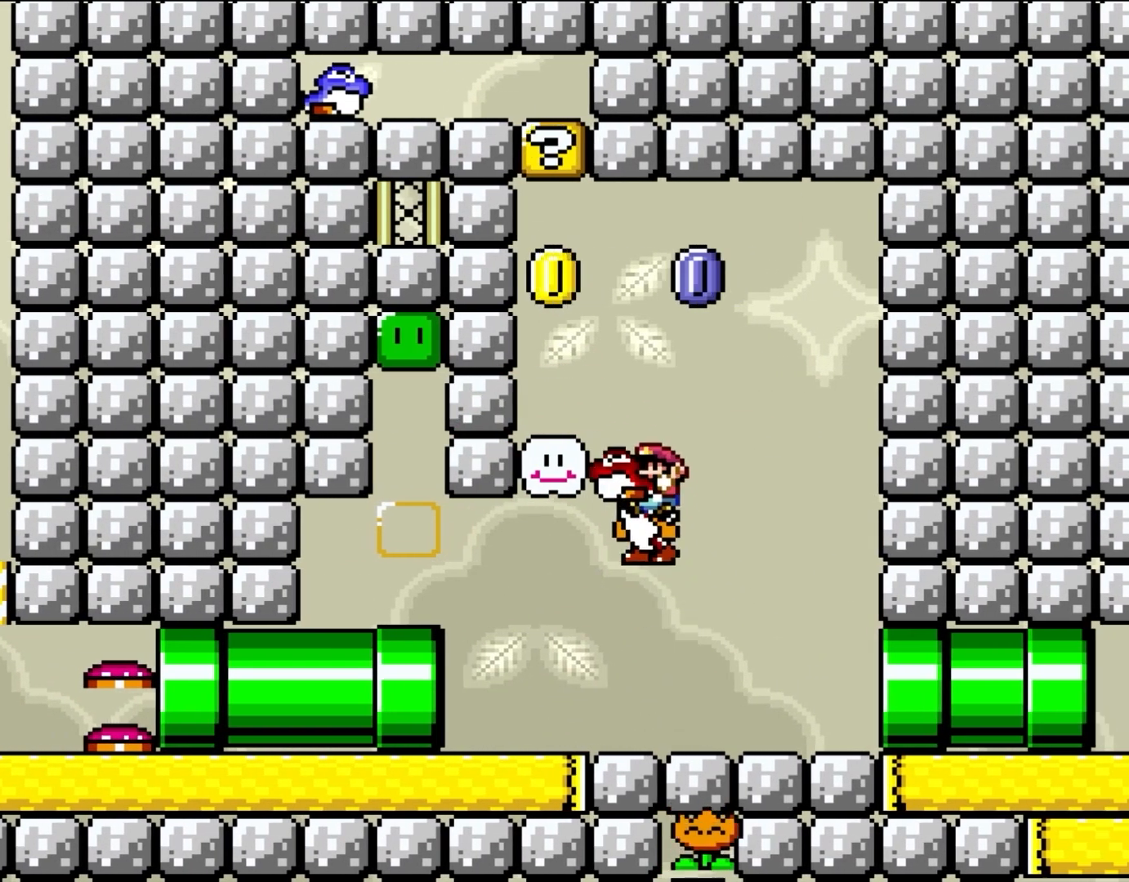
{"buttons": ["B", "Y"], "events": [[400, "DPAD_LEFT", "up"]]}
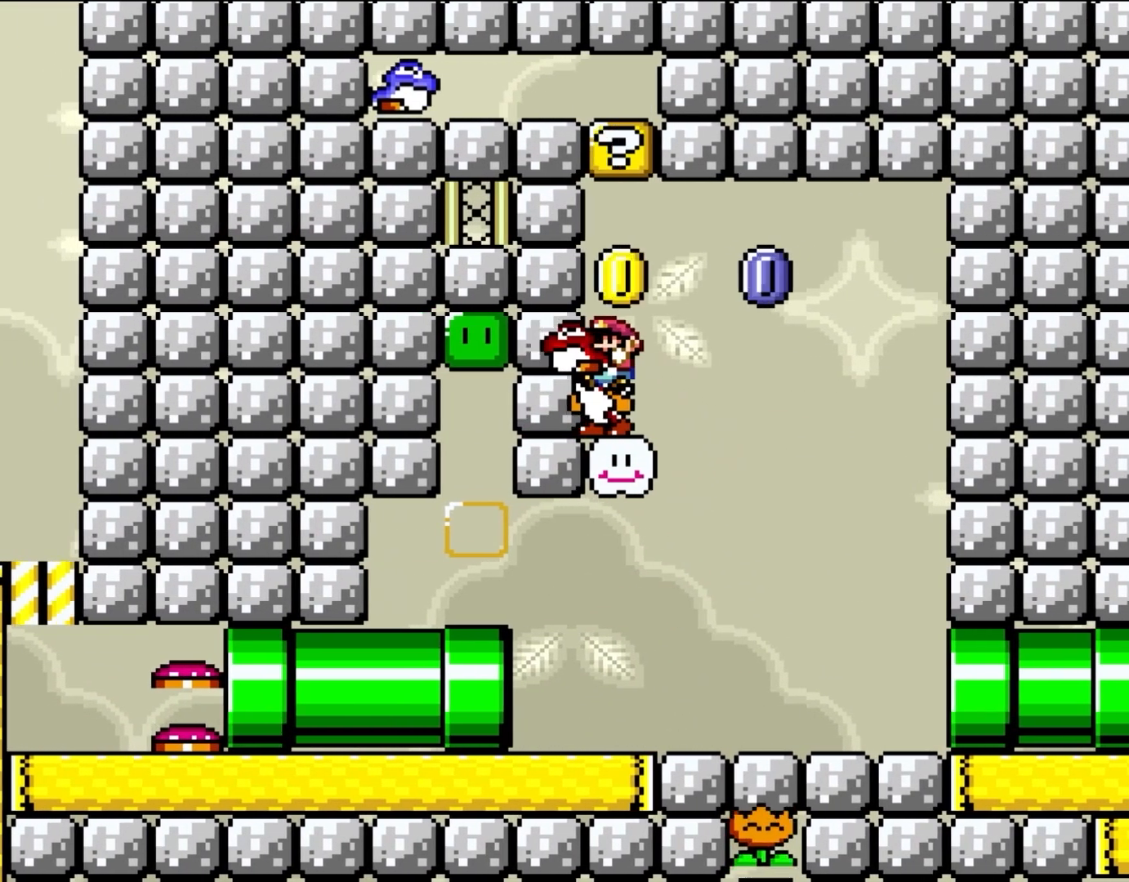
{"buttons": [], "events": [[17, "B", "up"], [17, "DPAD_RIGHT", "down"], [67, "DPAD_RIGHT", "up"], [300, "Y", "up"]]}
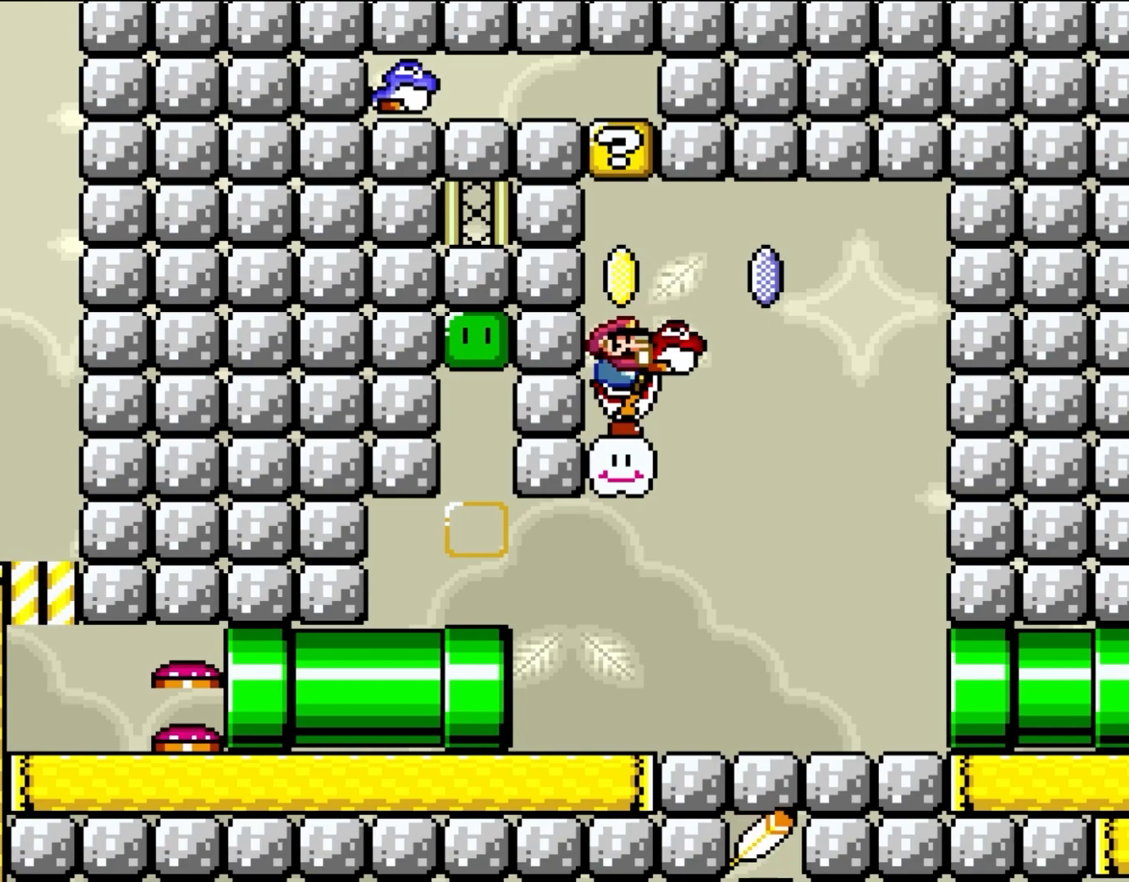
{"buttons": [], "events": []}
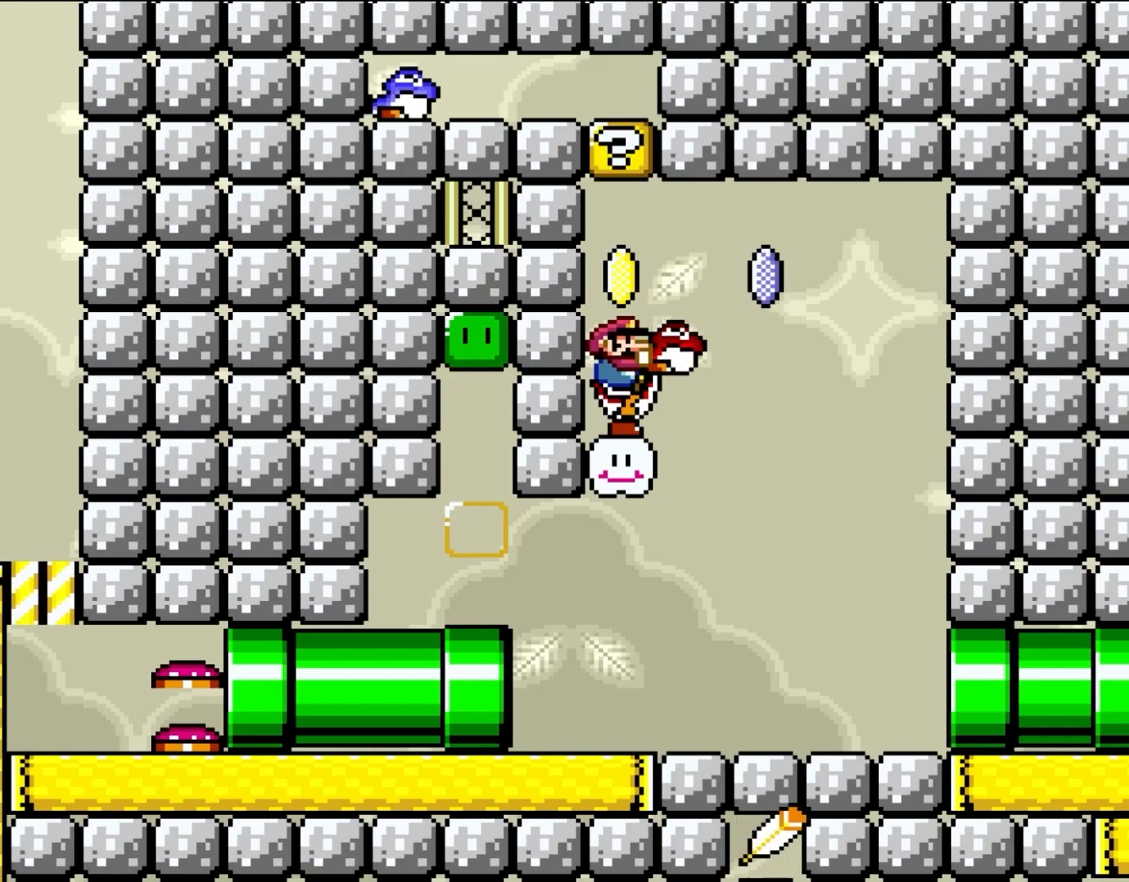
{"buttons": [], "events": []}
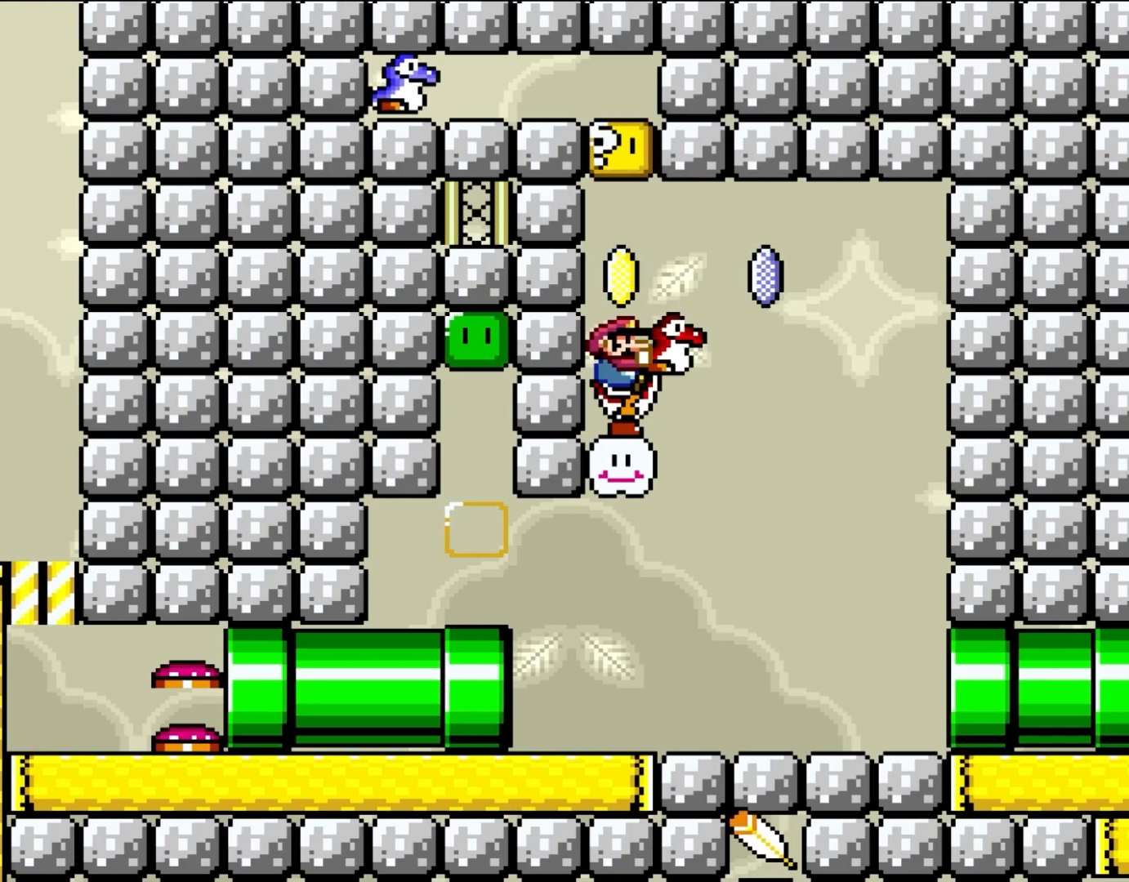
{"buttons": [], "events": []}
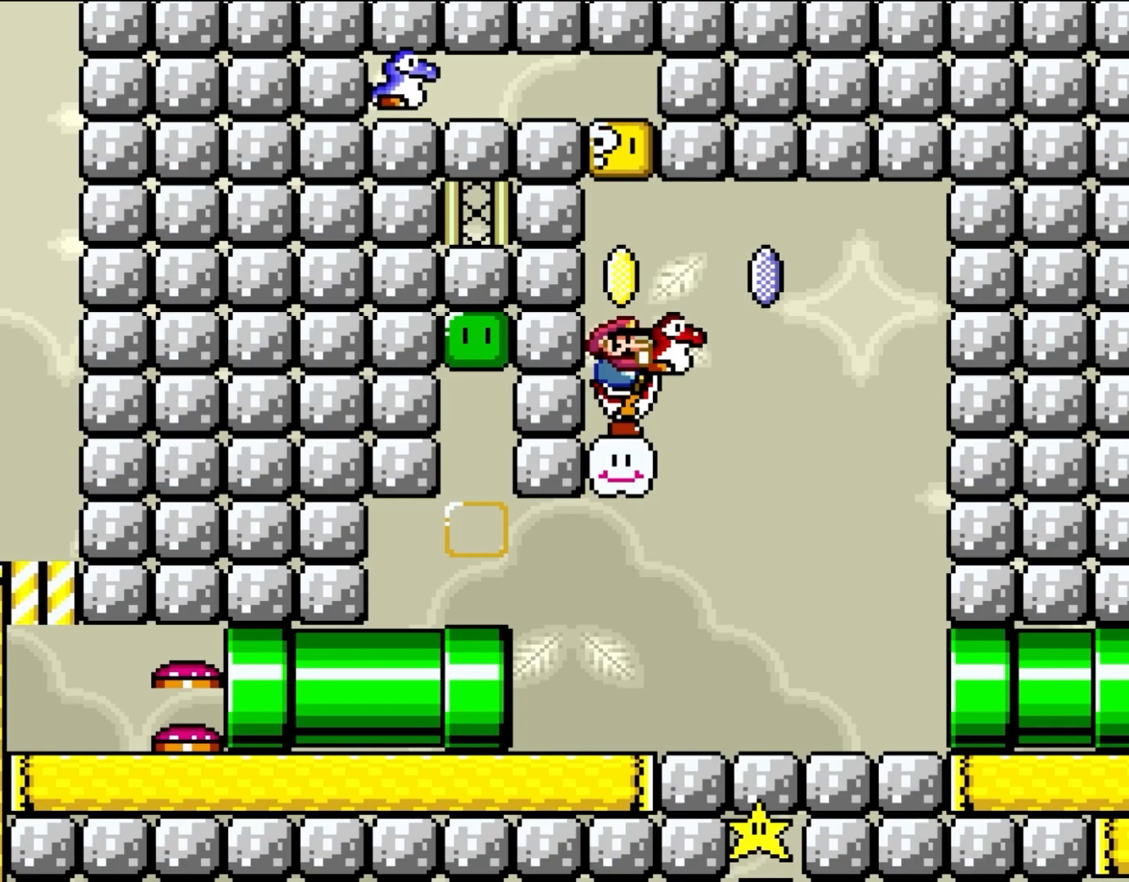
{"buttons": [], "events": []}
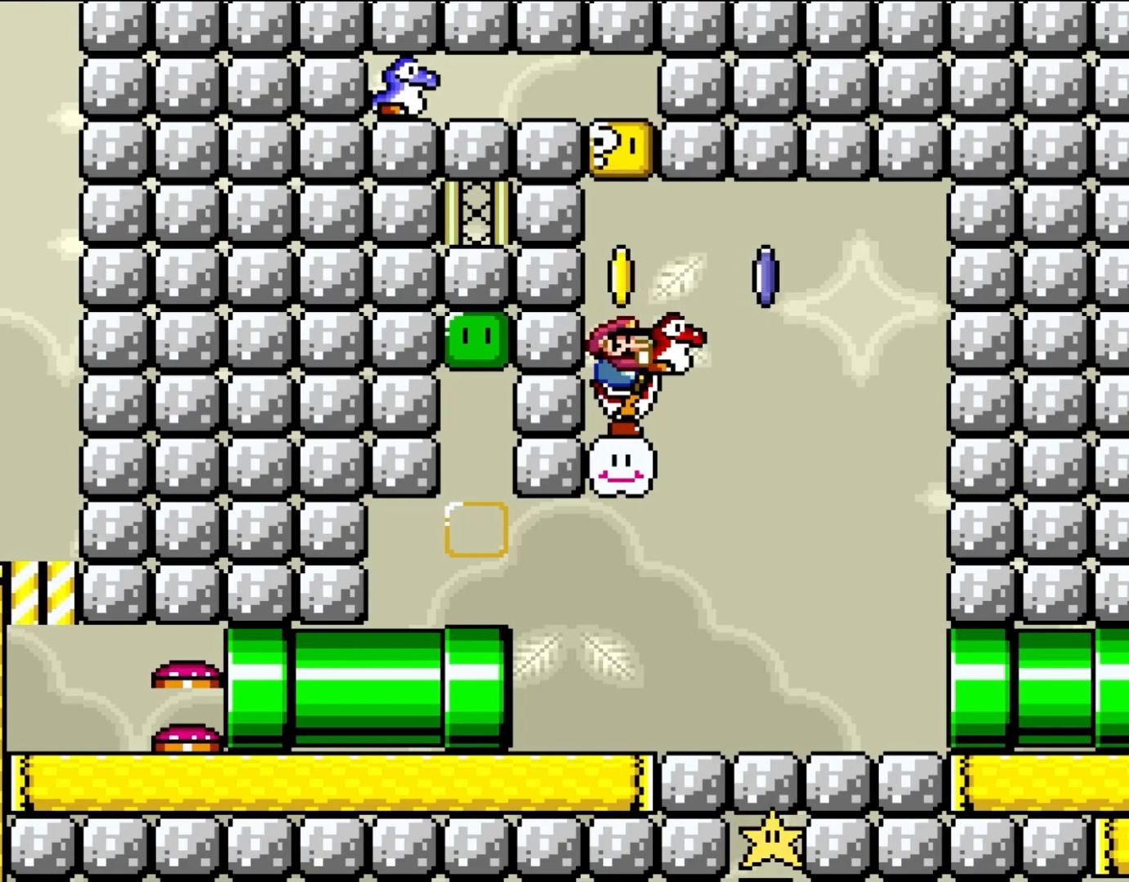
{"buttons": [], "events": []}
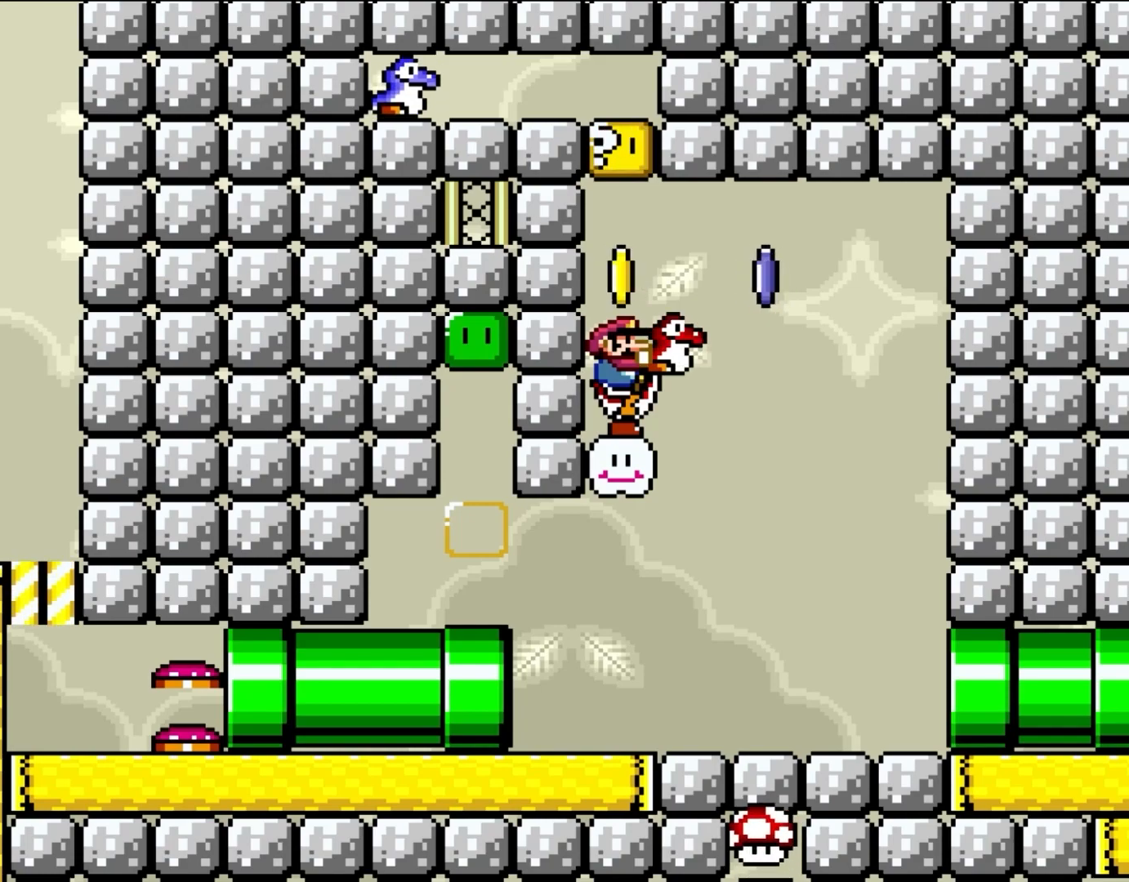
{"buttons": [], "events": []}
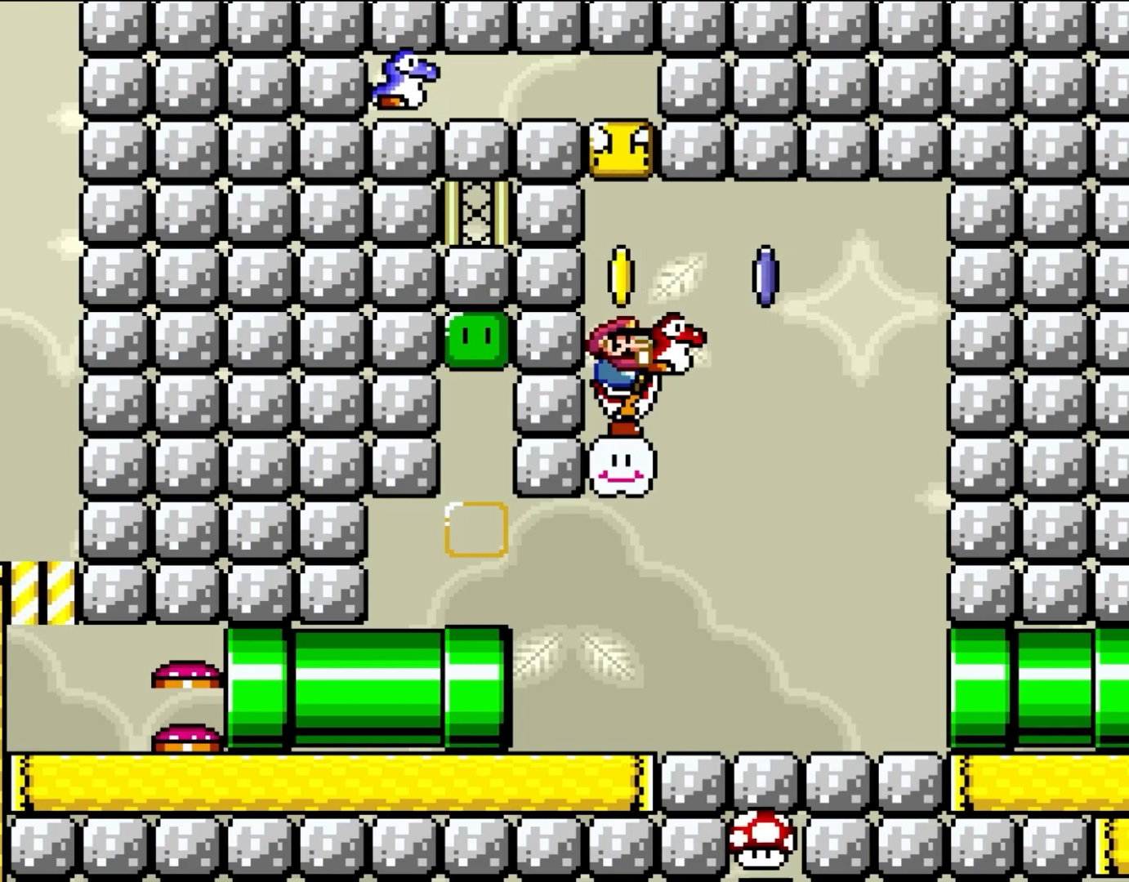
{"buttons": [], "events": []}
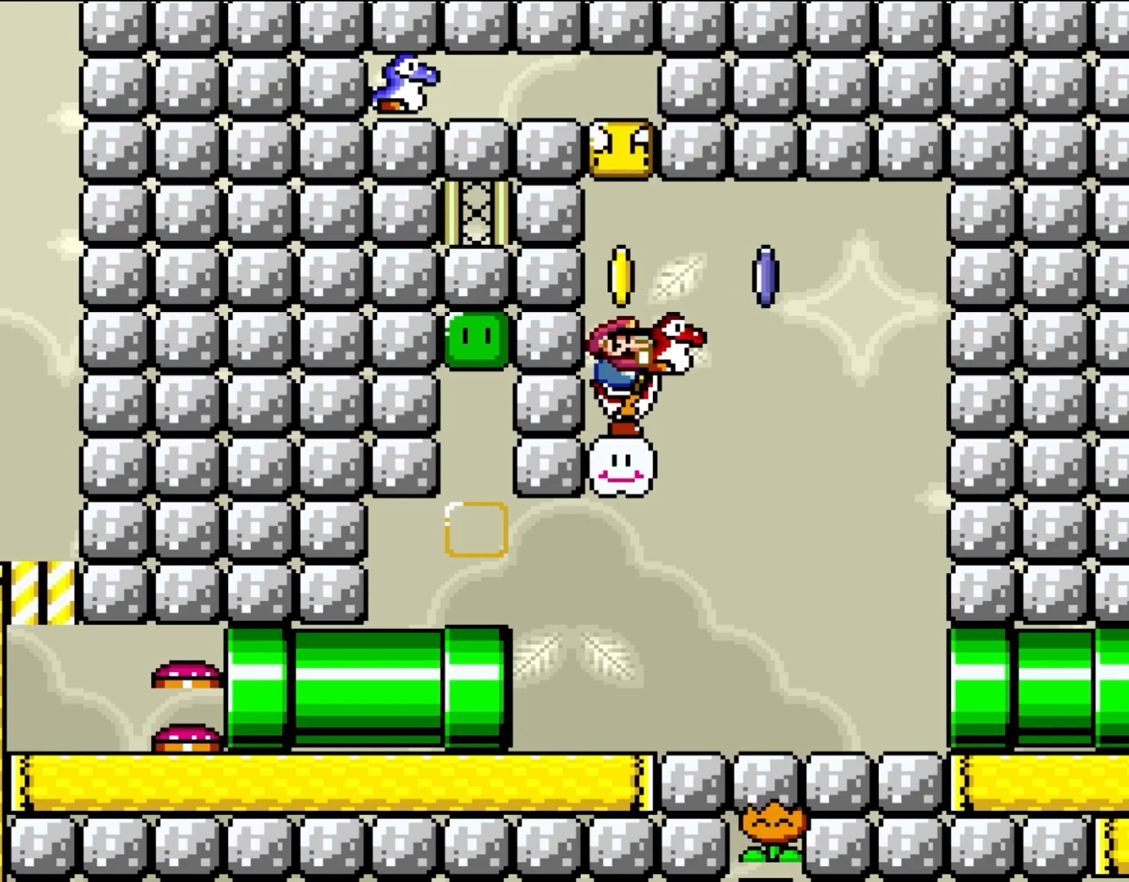
{"buttons": [], "events": []}
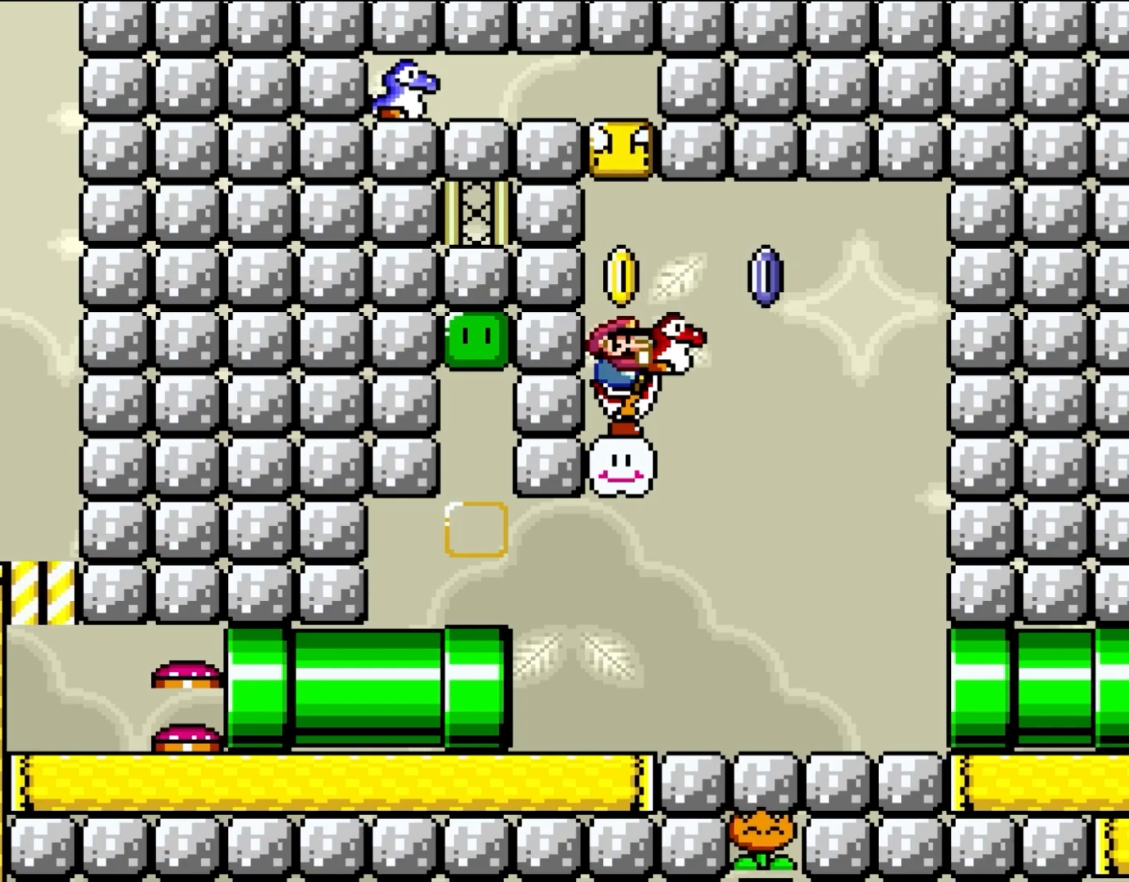
{"buttons": [], "events": []}
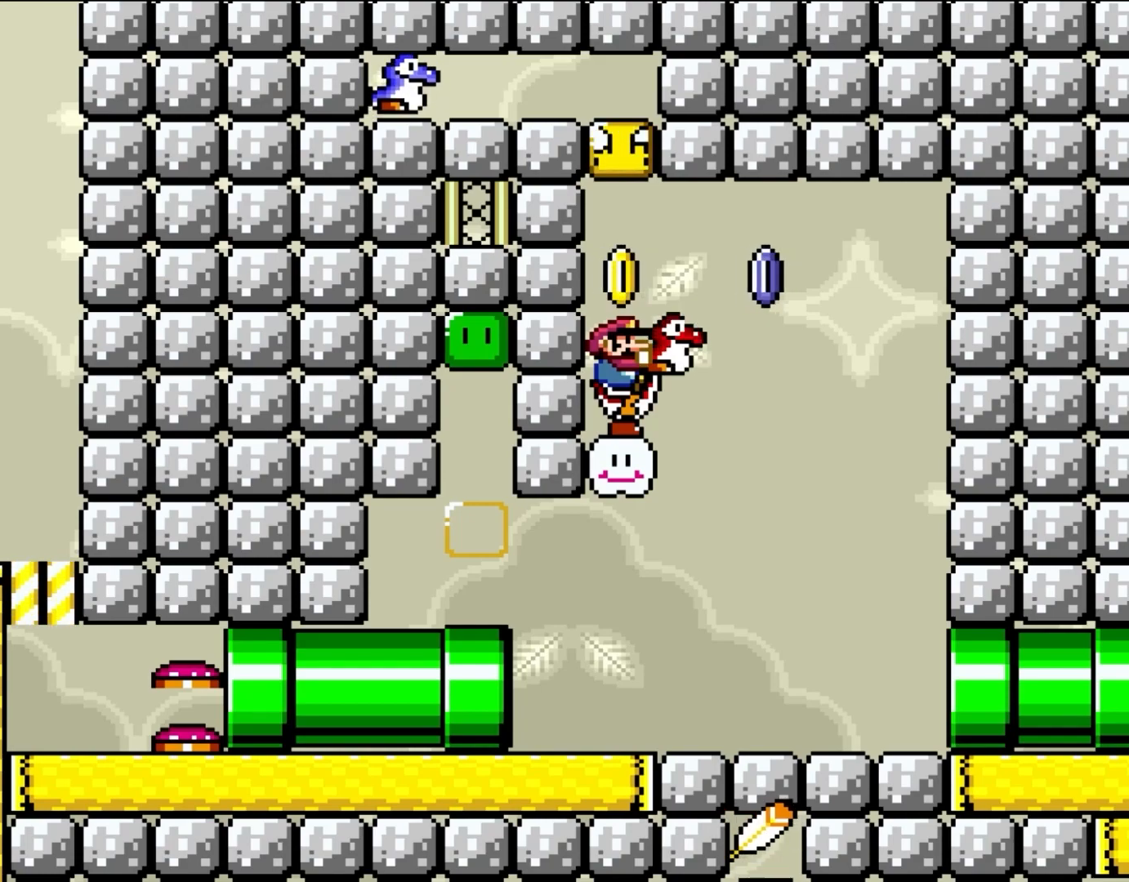
{"buttons": [], "events": [[217, "B", "down"], [367, "B", "up"]]}
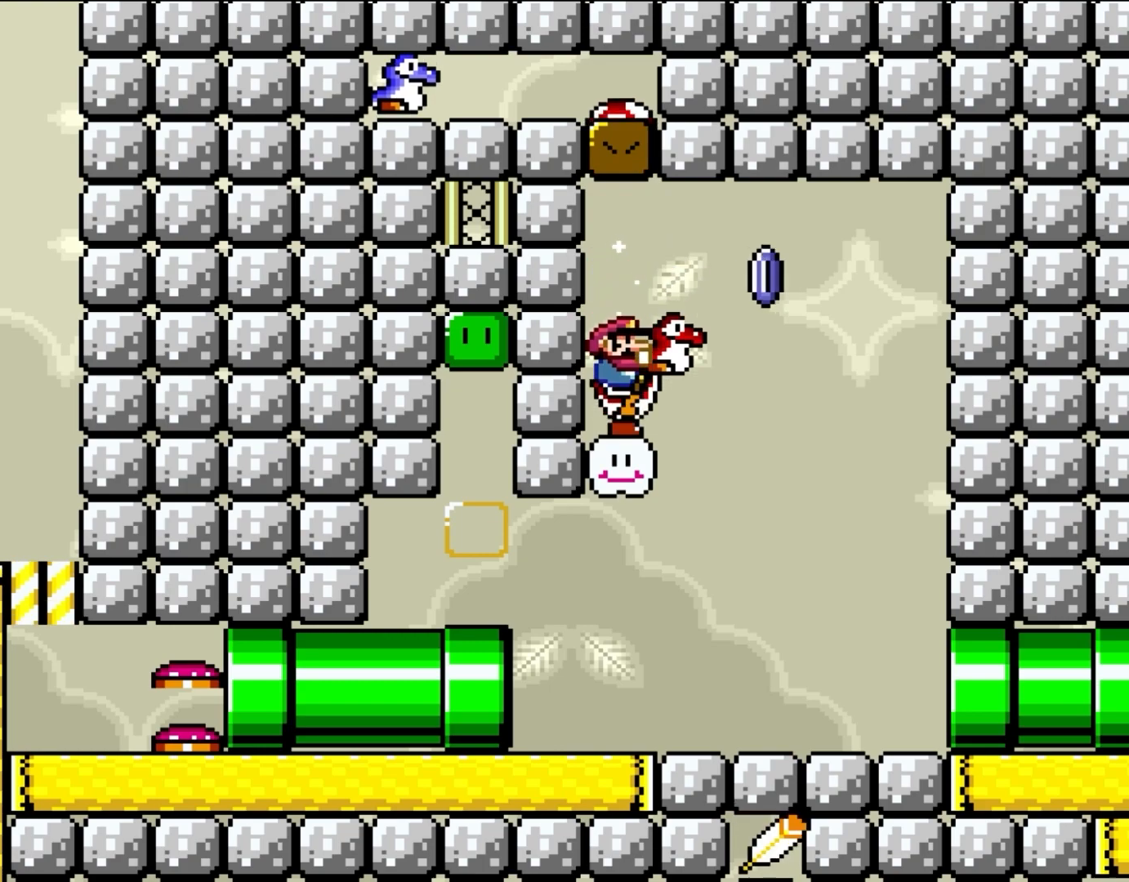
{"buttons": [], "events": []}
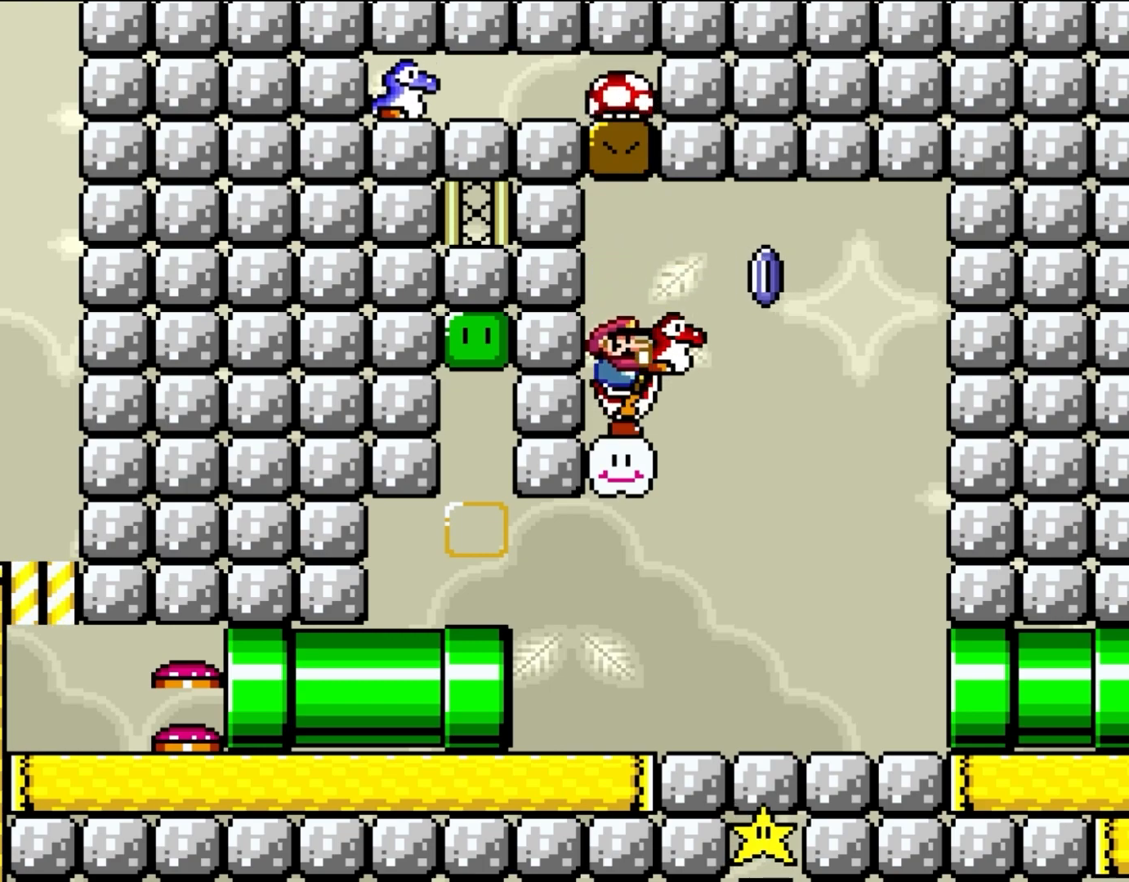
{"buttons": [], "events": []}
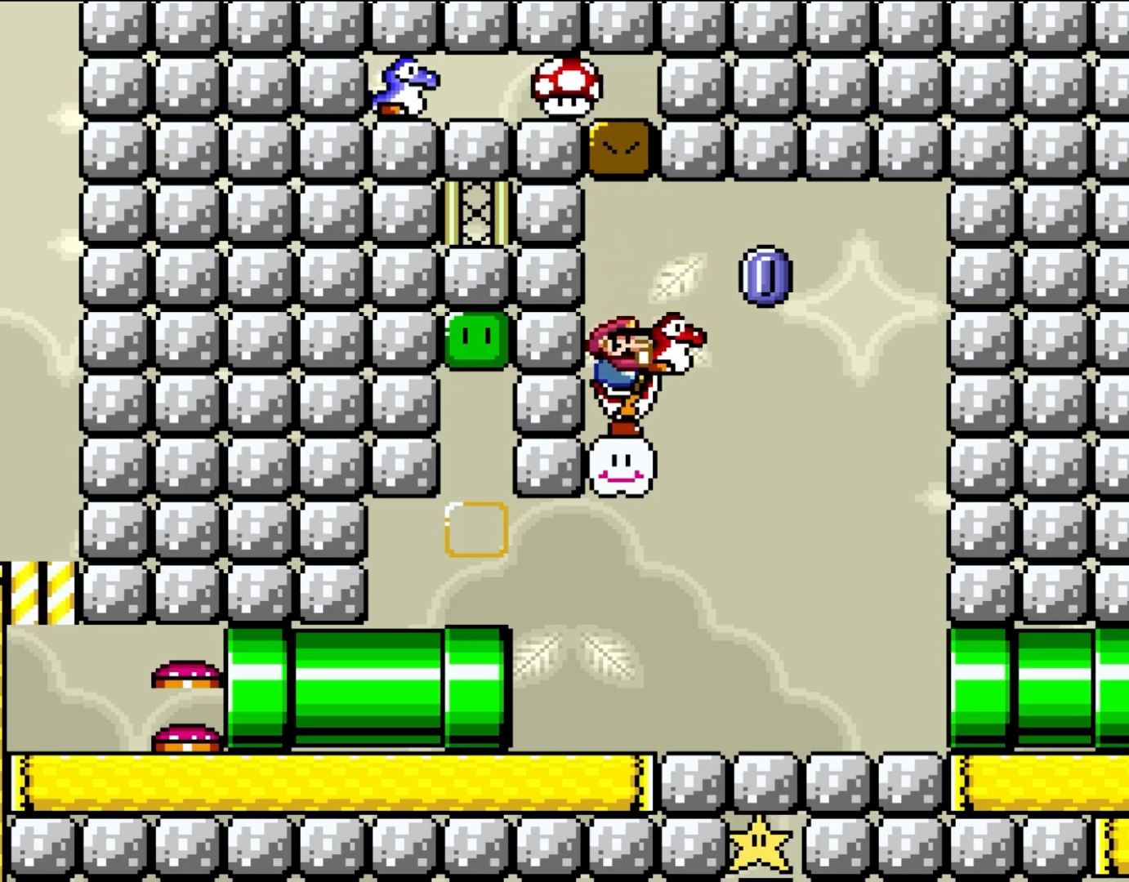
{"buttons": ["Y"], "events": [[400, "Y", "down"]]}
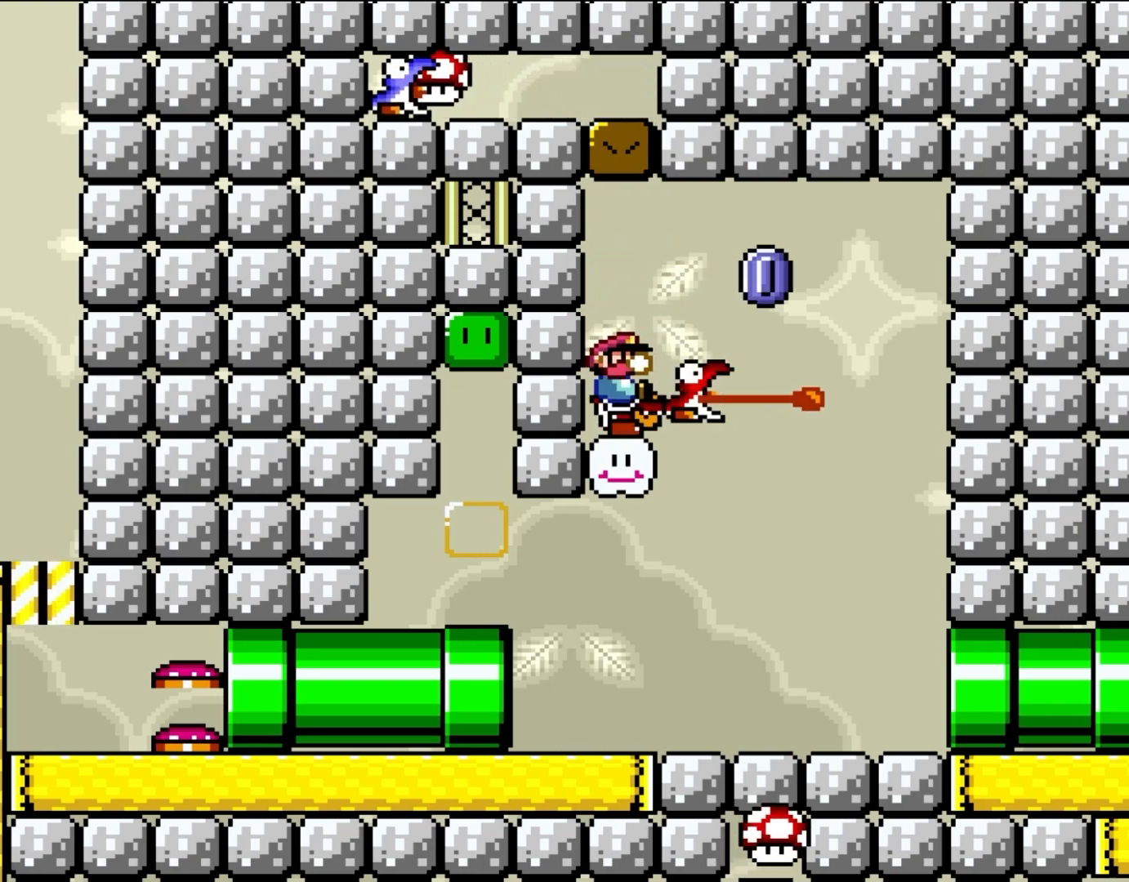
{"buttons": ["B", "Y"], "events": [[133, "B", "down"]]}
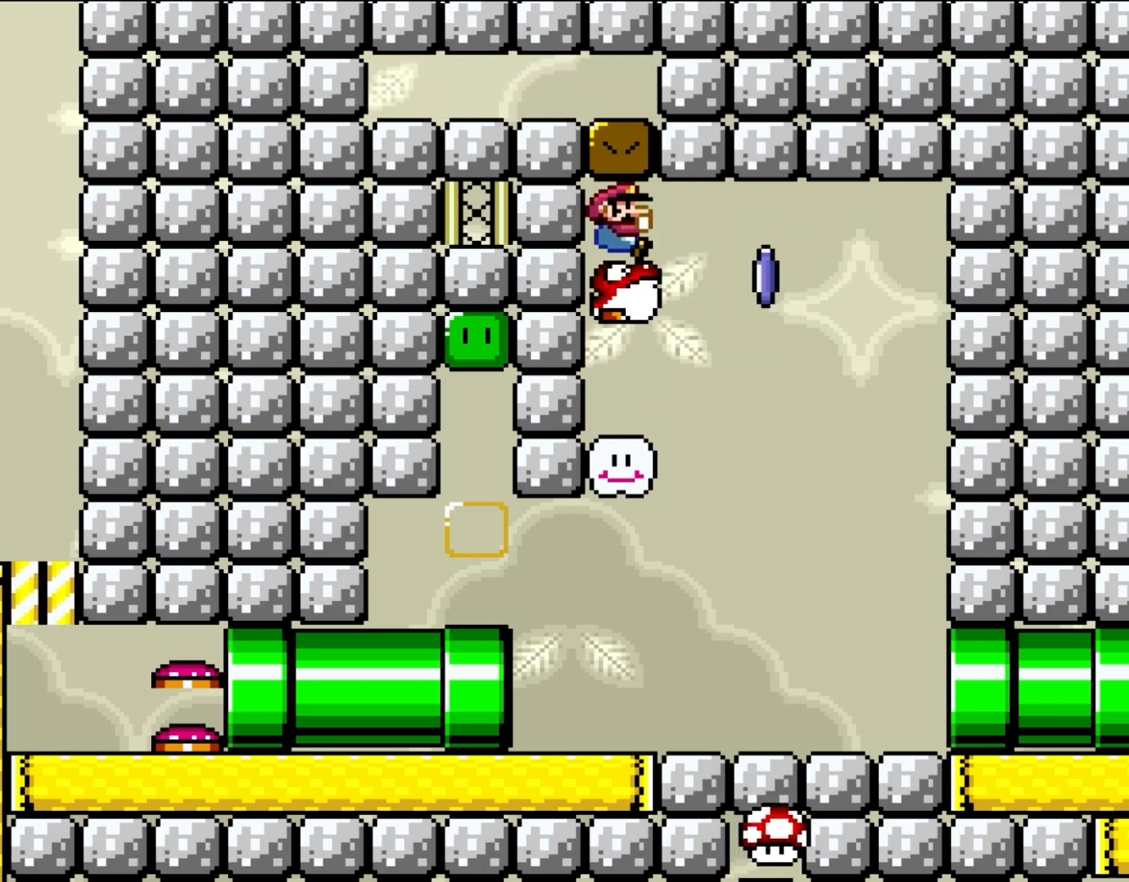
{"buttons": [], "events": [[100, "B", "up"], [133, "Y", "up"], [300, "Y", "down"], [500, "Y", "up"]]}
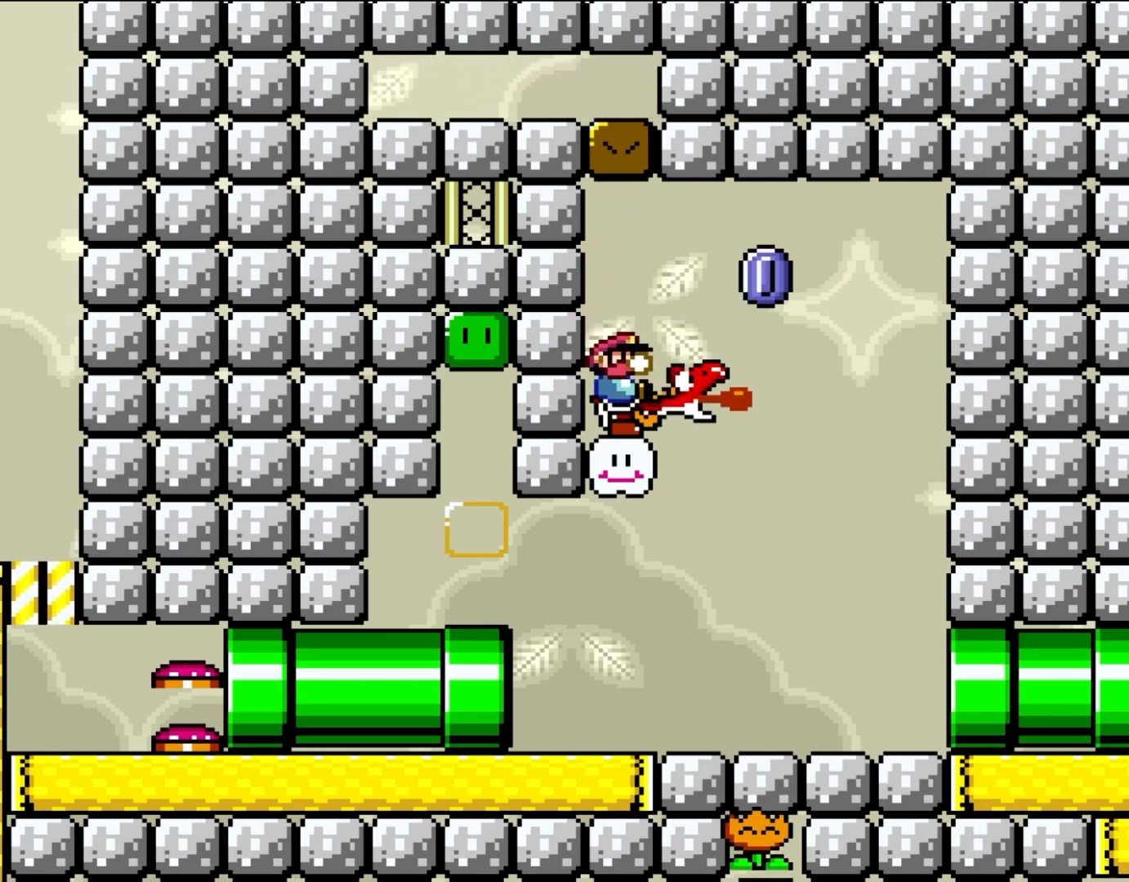
{"buttons": ["Y"], "events": [[67, "Y", "down"], [217, "Y", "up"], [283, "Y", "down"]]}
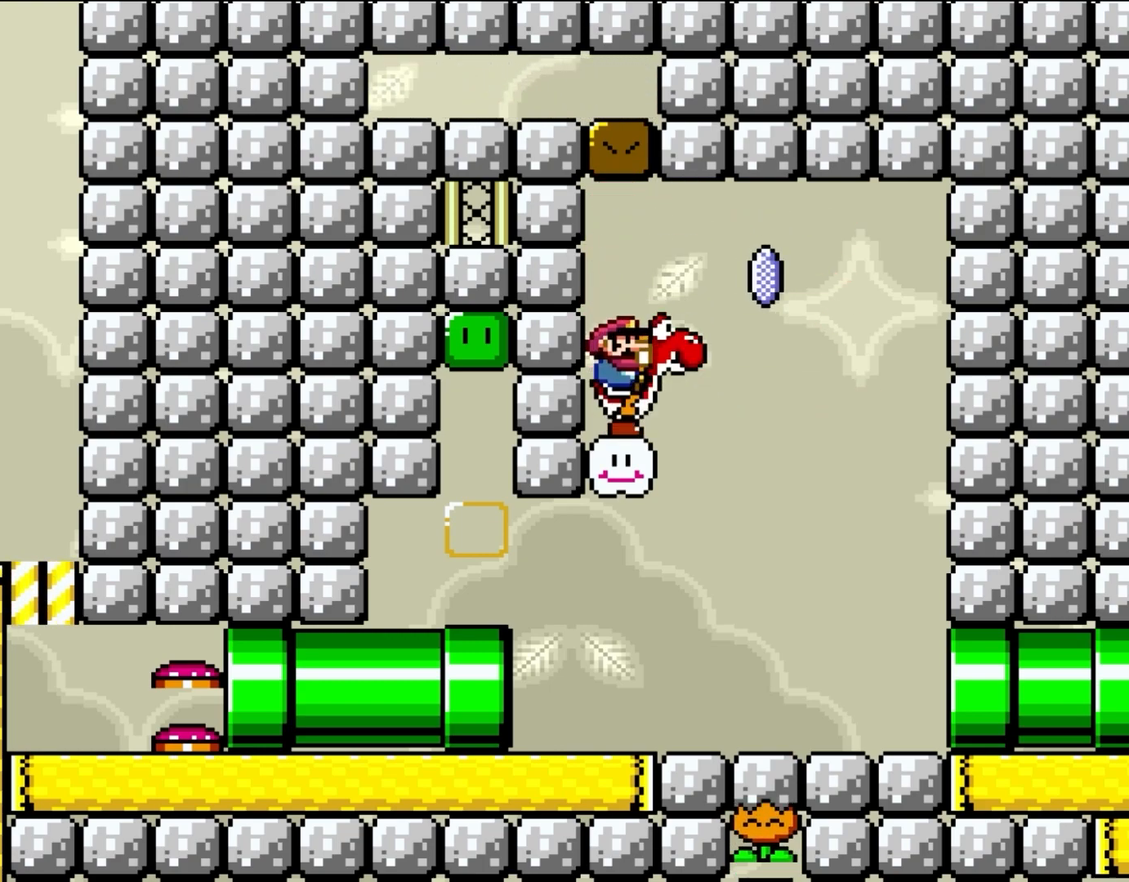
{"buttons": ["B", "Y", "DPAD_RIGHT"], "events": [[50, "DPAD_RIGHT", "down"], [50, "Y", "up"], [250, "B", "down"], [250, "Y", "down"]]}
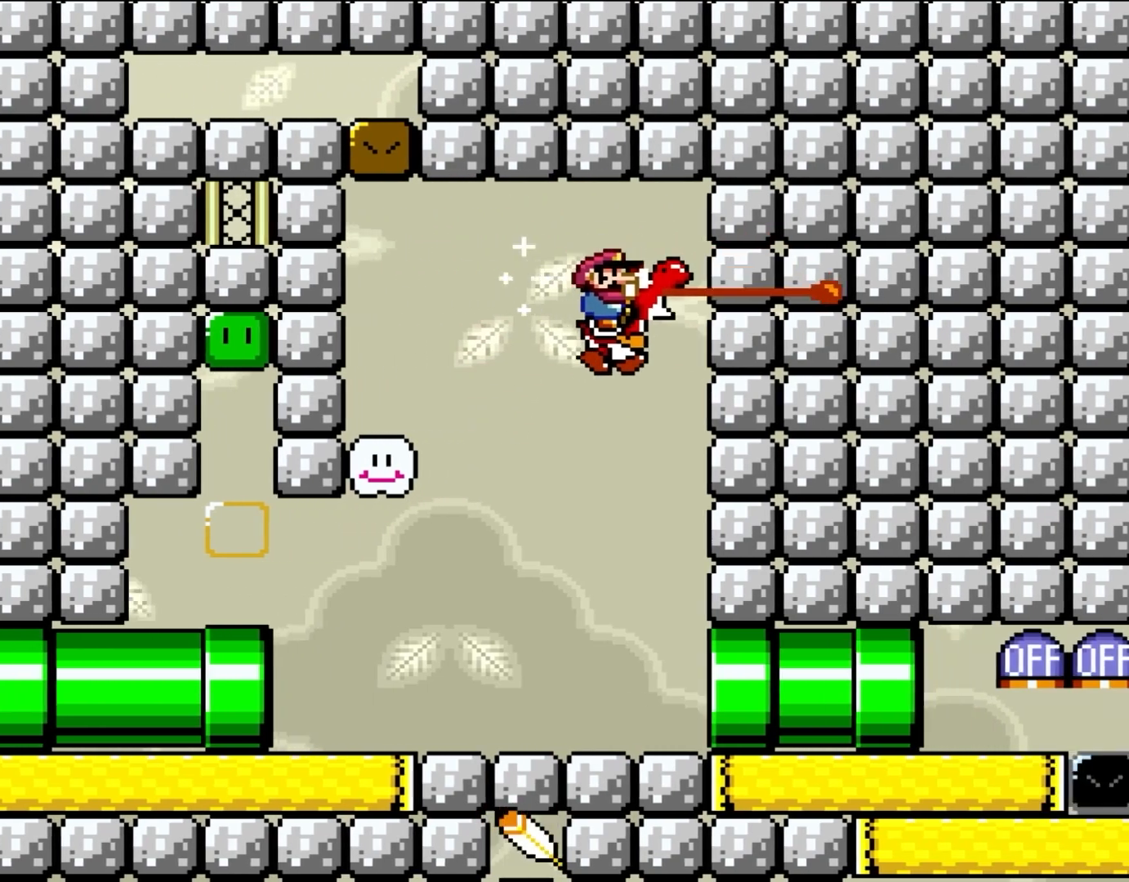
{"buttons": [], "events": [[333, "DPAD_RIGHT", "up"], [400, "B", "up"], [483, "Y", "up"]]}
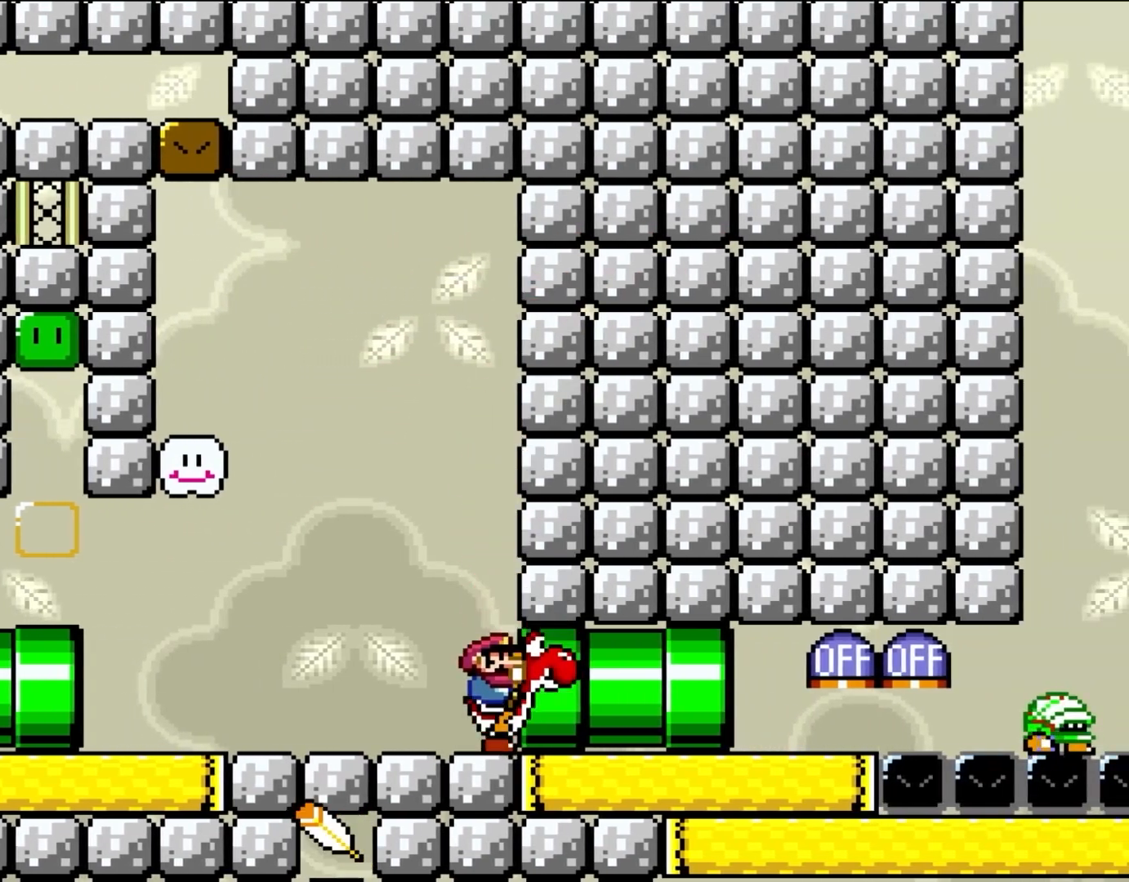
{"buttons": [], "events": []}